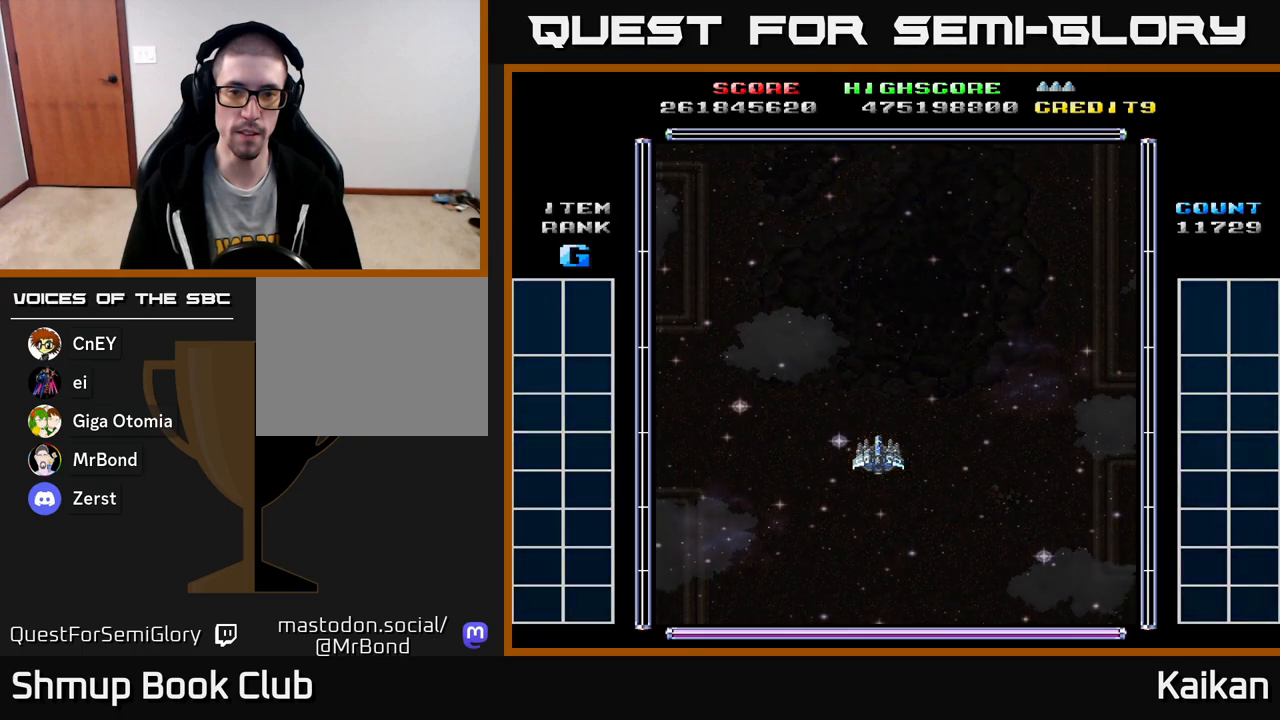
Gameplay with a controller (Xbox layout); each line is a JSON object with the inputs held at the frame after it. "events" lists button and stick changes between this image and that frame as [ms after this image, input, new state], when the widget could be followed in between. Not read: right_stick.
{"buttons": [], "left_stick": "center", "events": []}
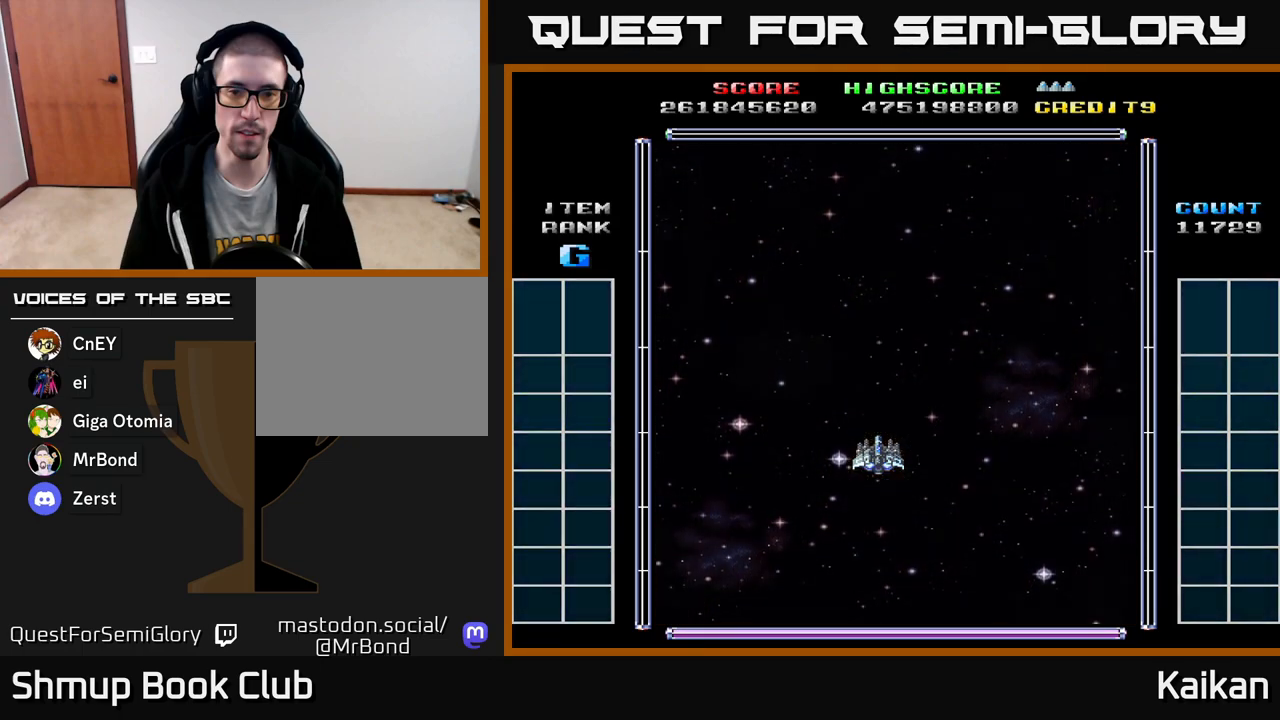
{"buttons": [], "left_stick": "center", "events": []}
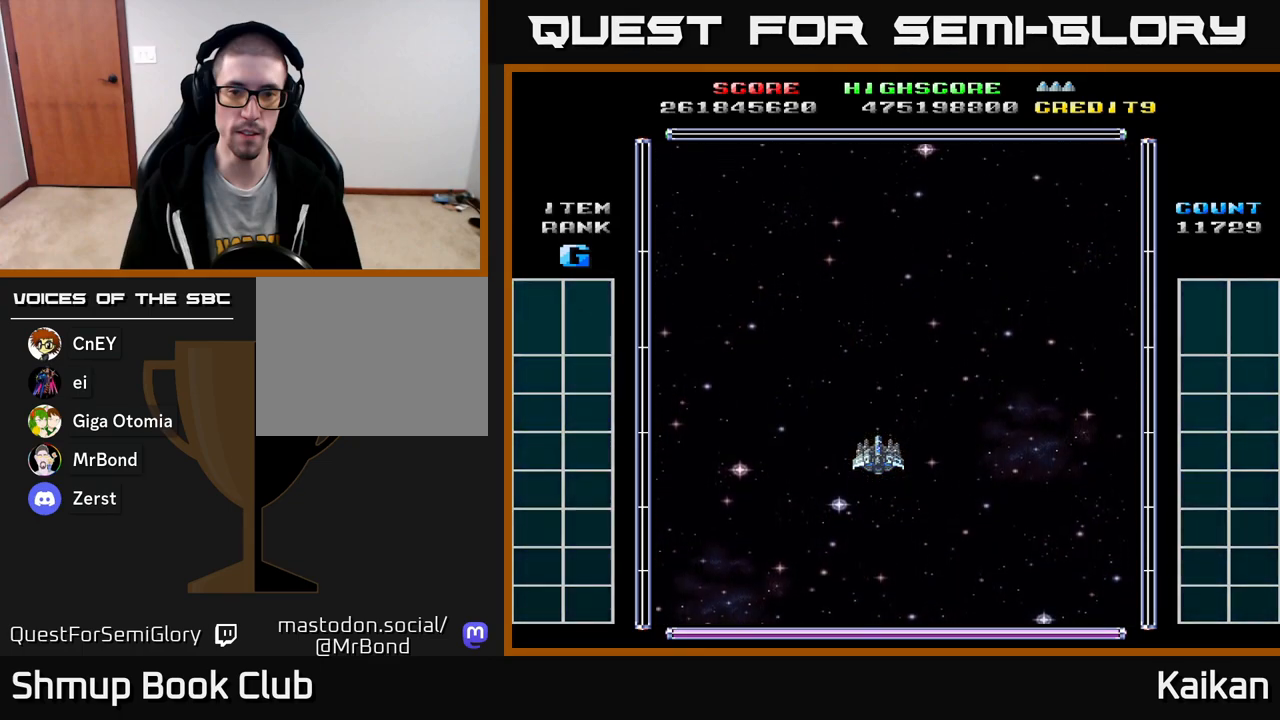
{"buttons": [], "left_stick": "center", "events": []}
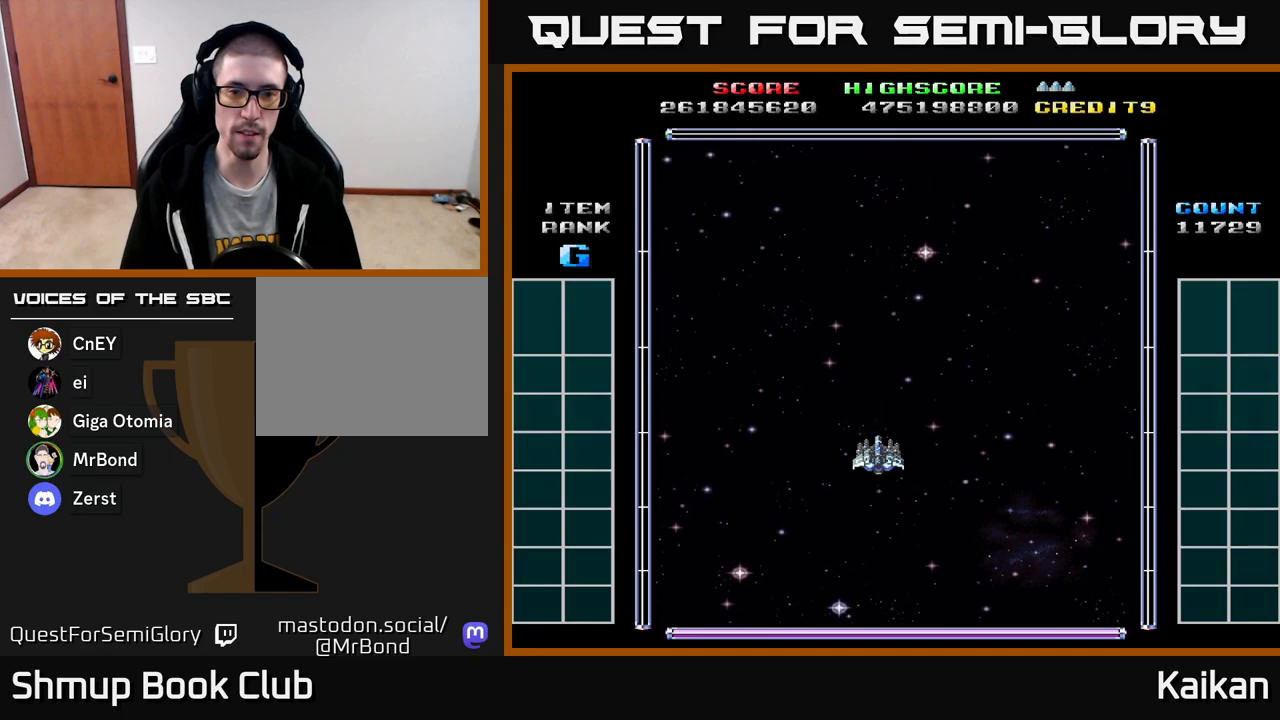
{"buttons": [], "left_stick": "center", "events": []}
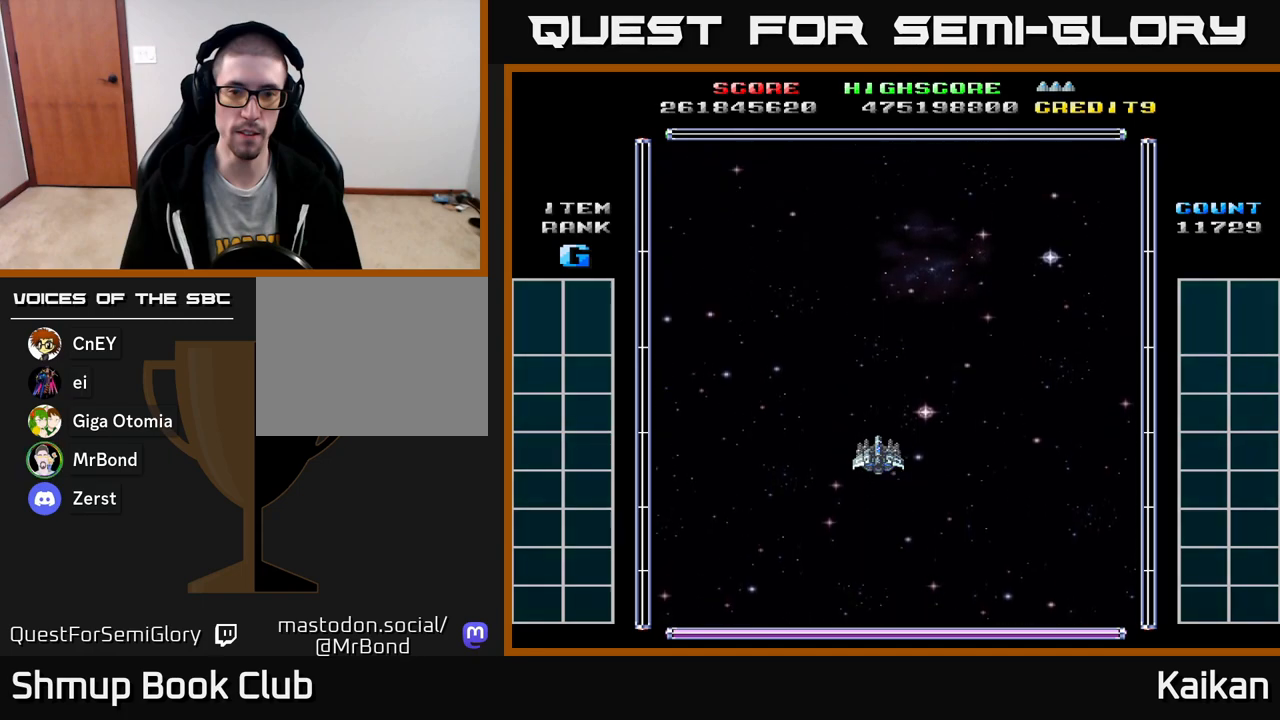
{"buttons": ["DPAD_DOWN"], "left_stick": "center", "events": [[467, "DPAD_DOWN", "down"], [467, "DPAD_RIGHT", "down"], [500, "DPAD_RIGHT", "up"]]}
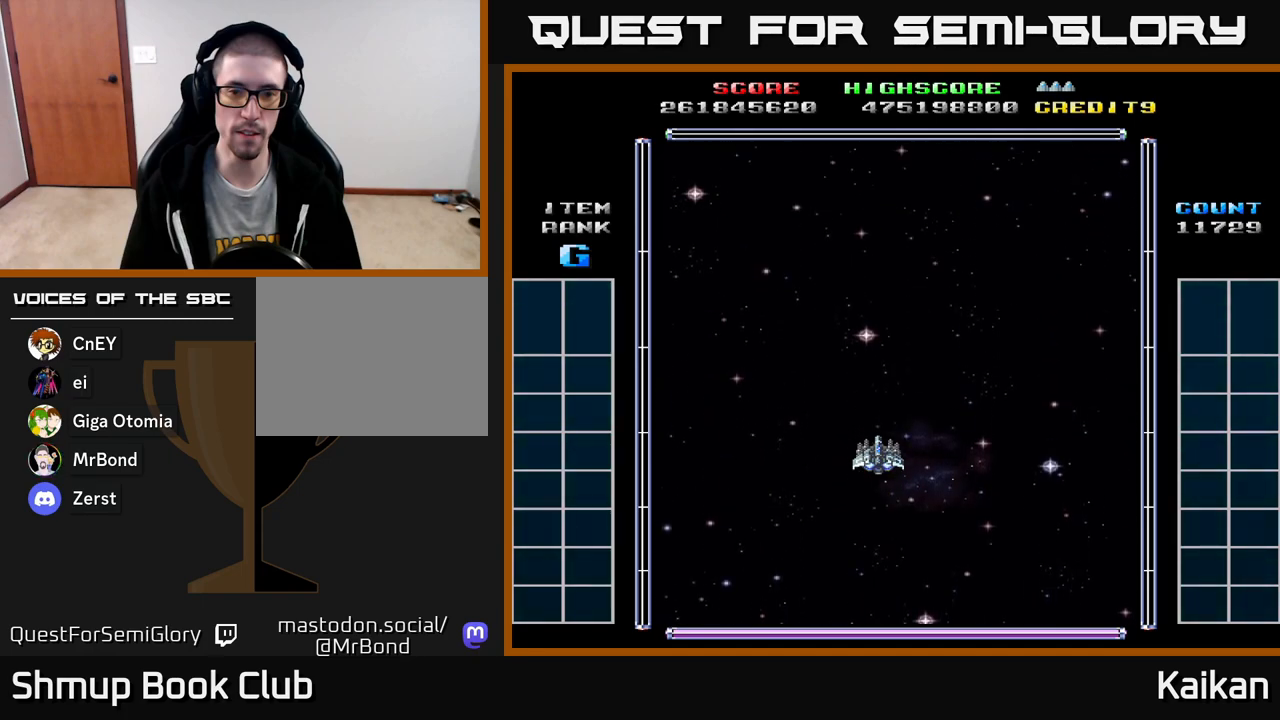
{"buttons": [], "left_stick": "center", "events": [[33, "DPAD_DOWN", "up"]]}
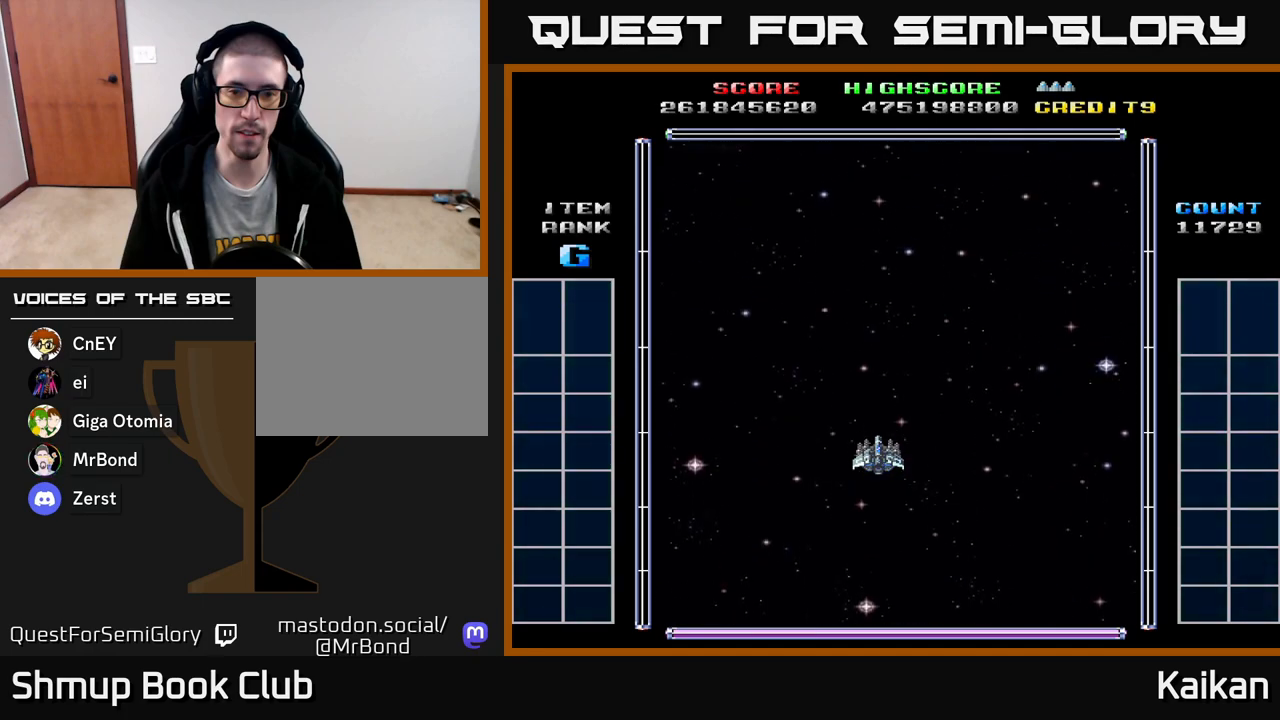
{"buttons": [], "left_stick": "center", "events": []}
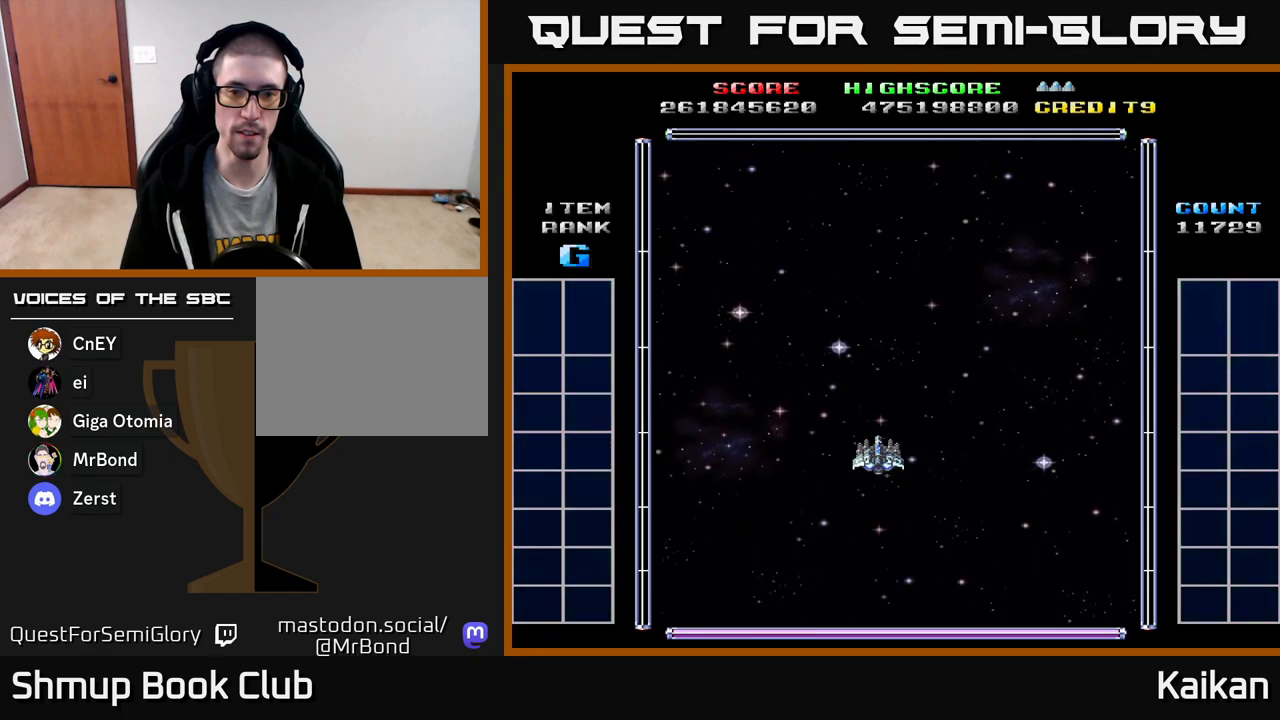
{"buttons": [], "left_stick": "center", "events": []}
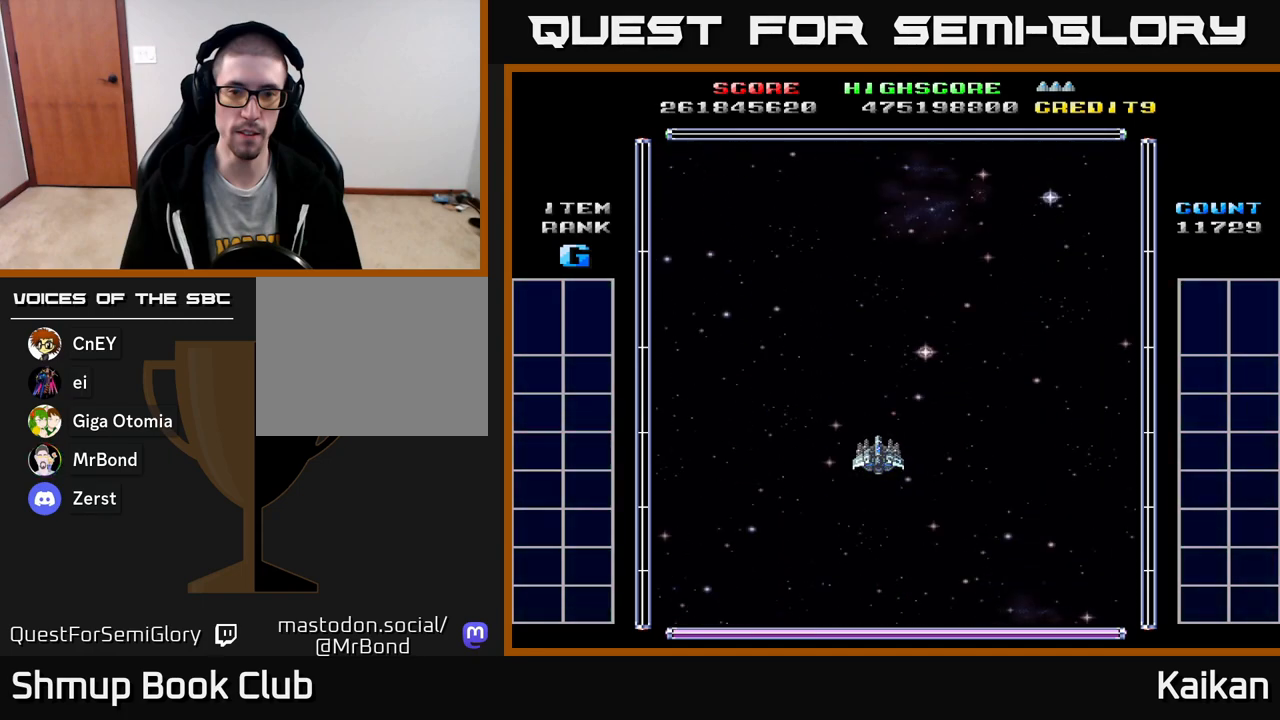
{"buttons": [], "left_stick": "center", "events": []}
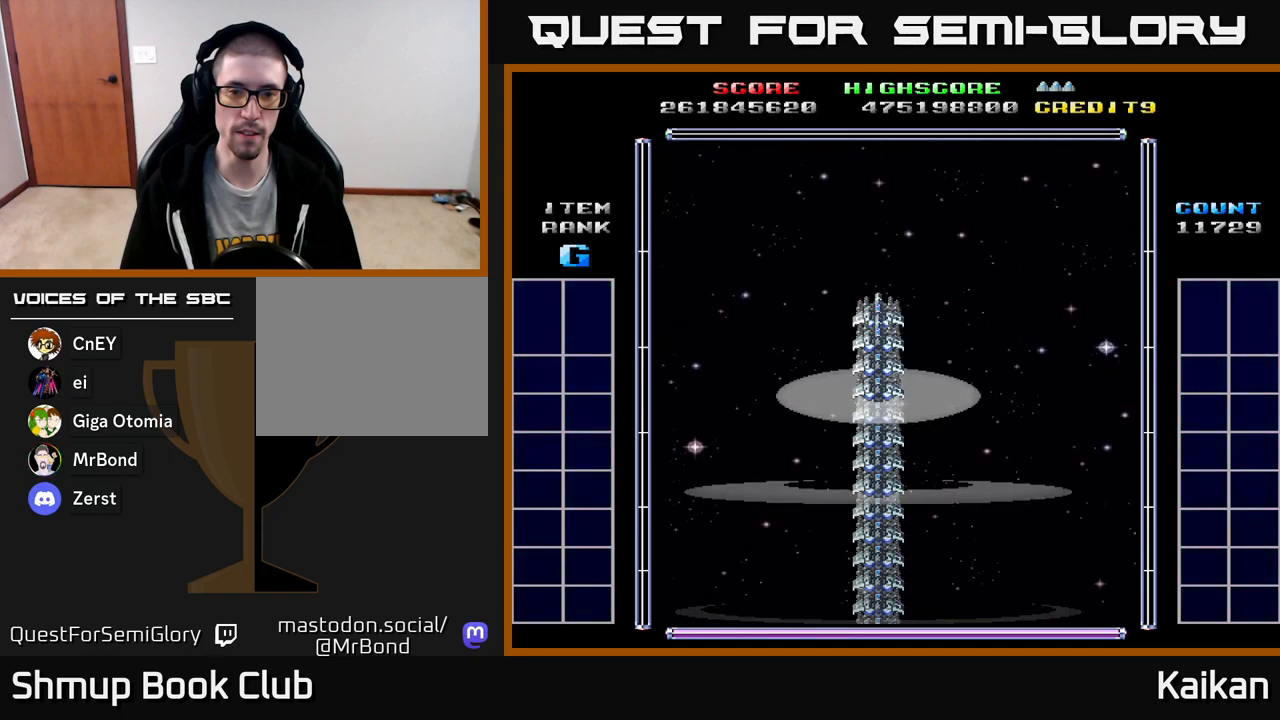
{"buttons": [], "left_stick": "center", "events": []}
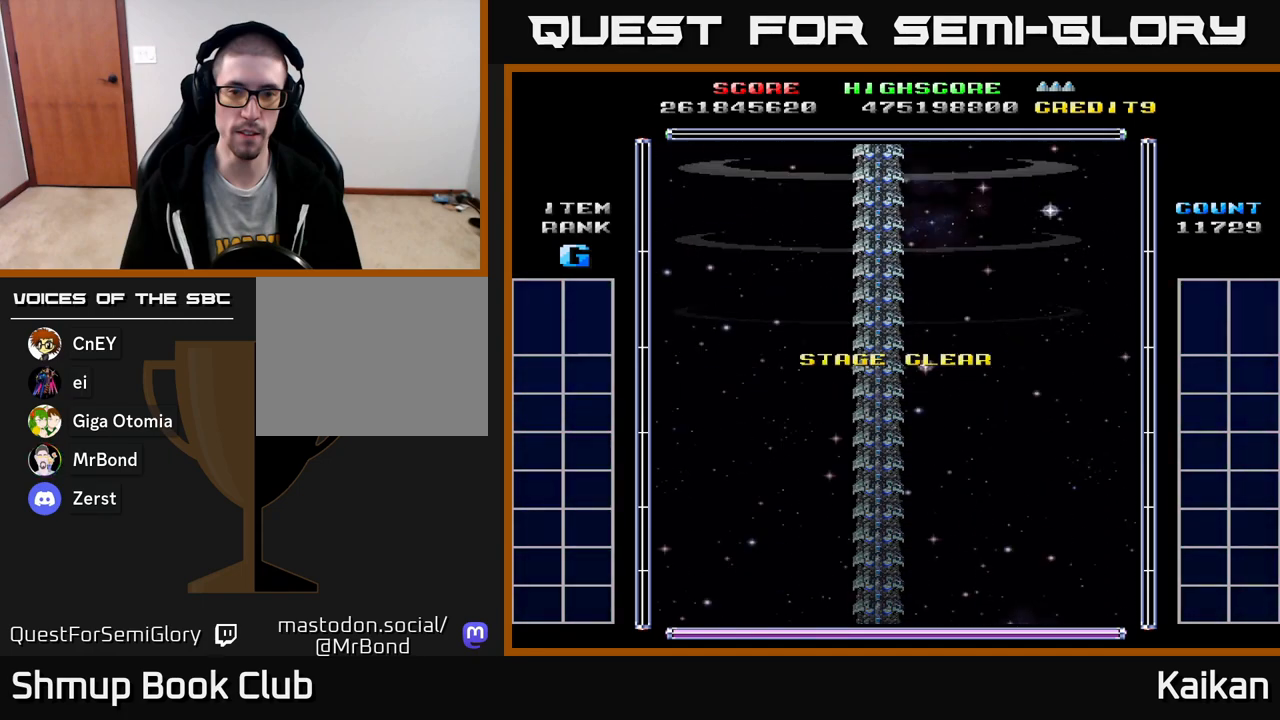
{"buttons": [], "left_stick": "center", "events": []}
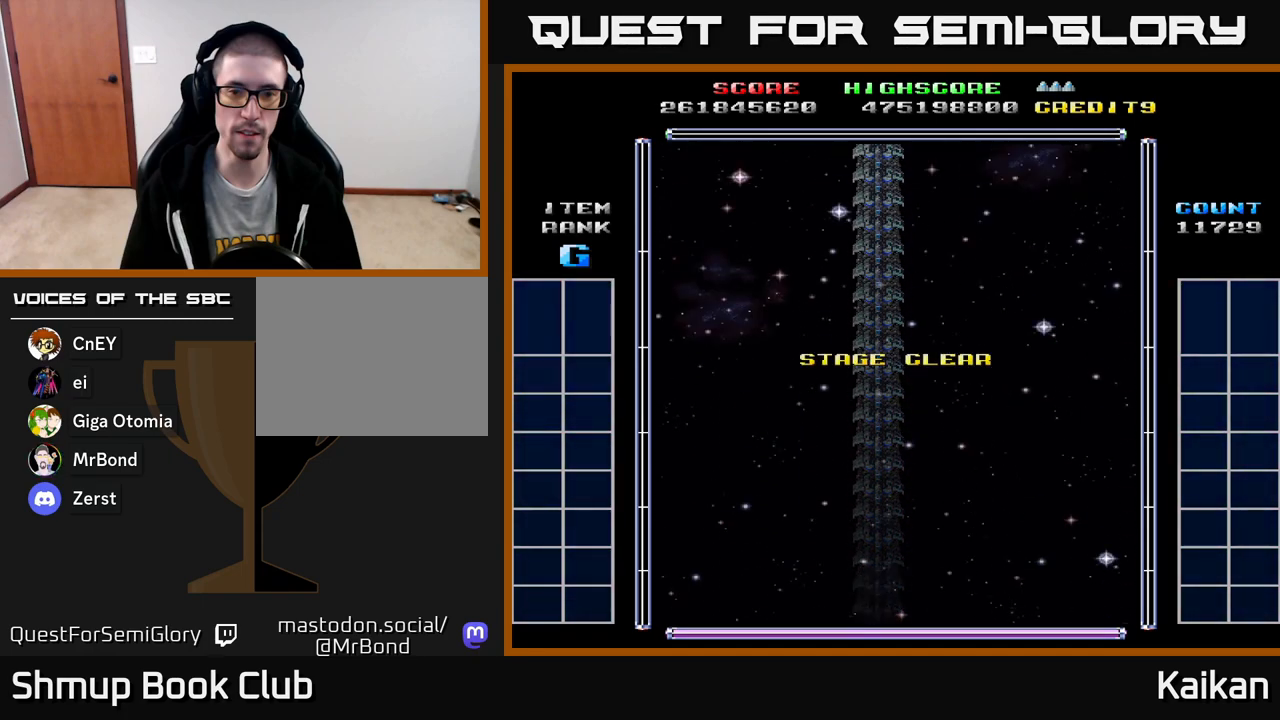
{"buttons": [], "left_stick": "center", "events": []}
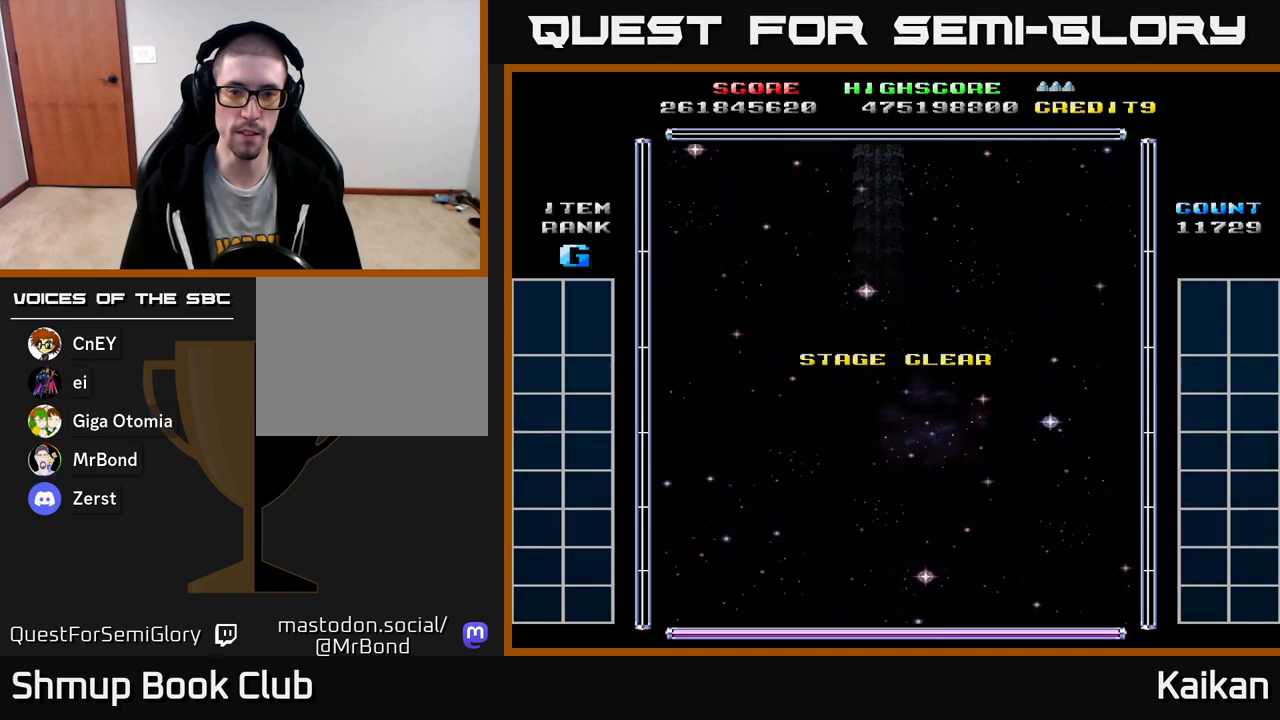
{"buttons": [], "left_stick": "center", "events": []}
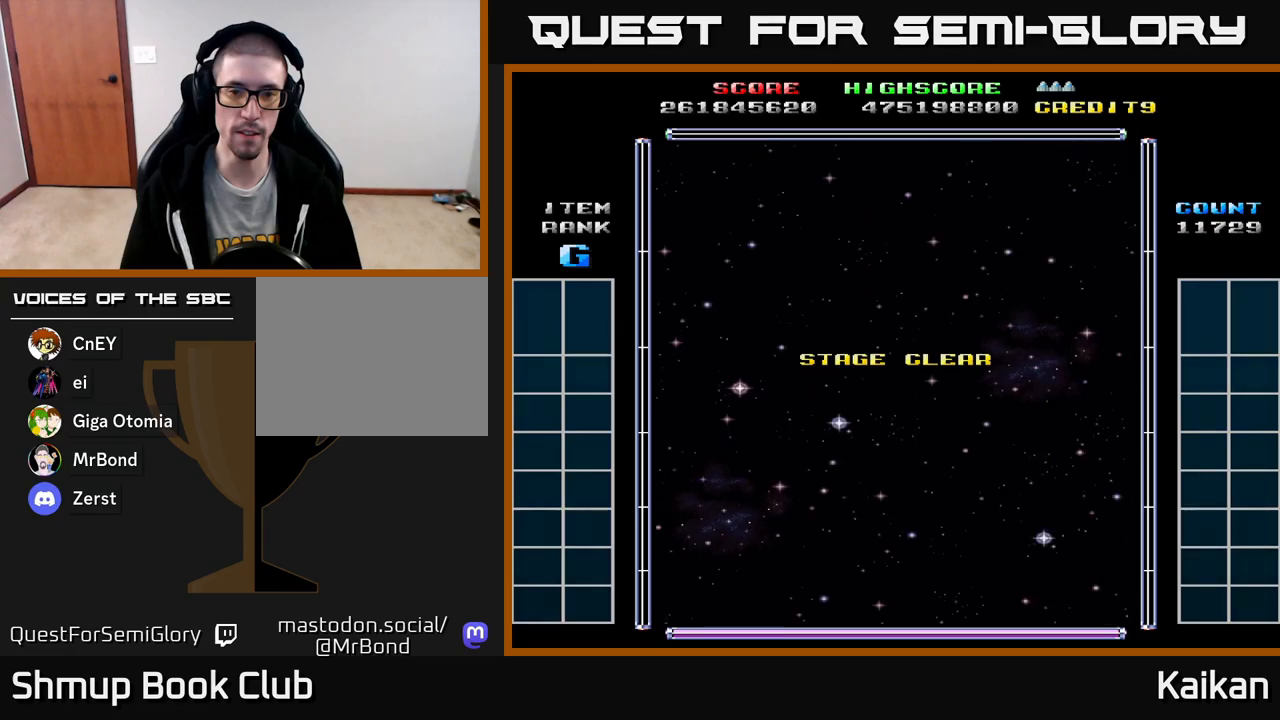
{"buttons": [], "left_stick": "center", "events": []}
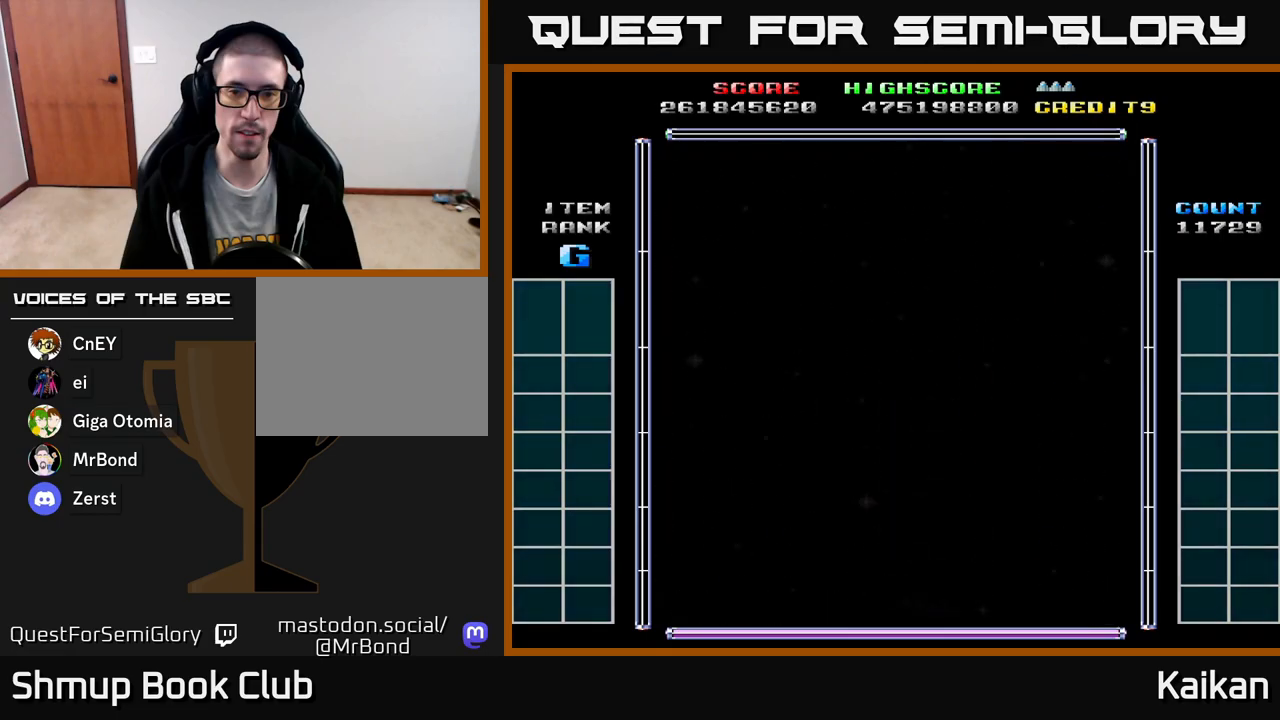
{"buttons": [], "left_stick": "center", "events": []}
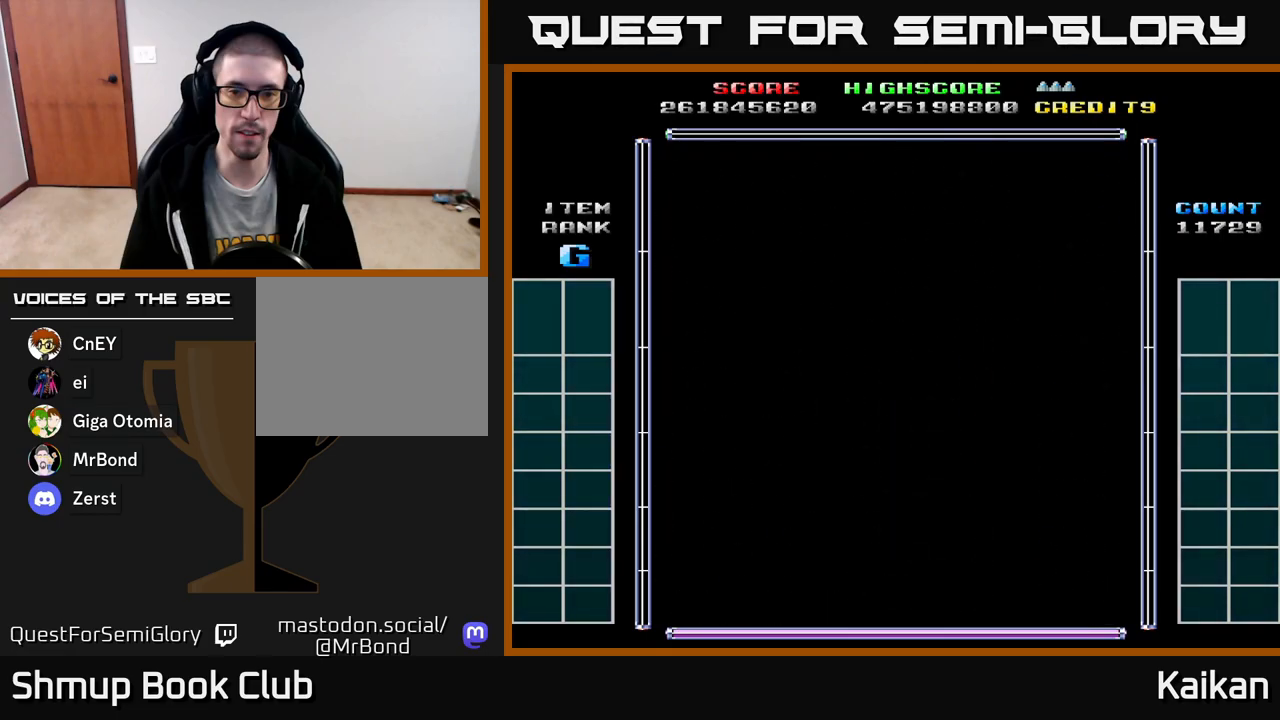
{"buttons": [], "left_stick": "center", "events": []}
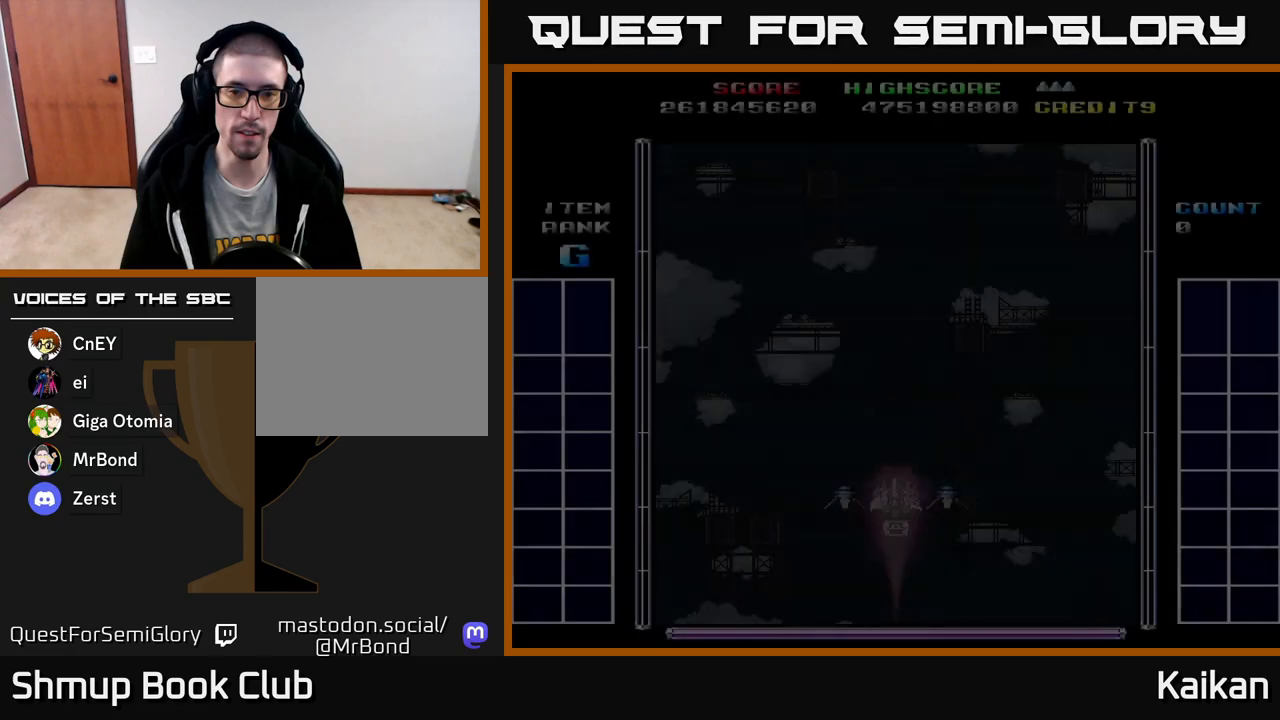
{"buttons": ["A"], "left_stick": "center", "events": [[333, "A", "down"]]}
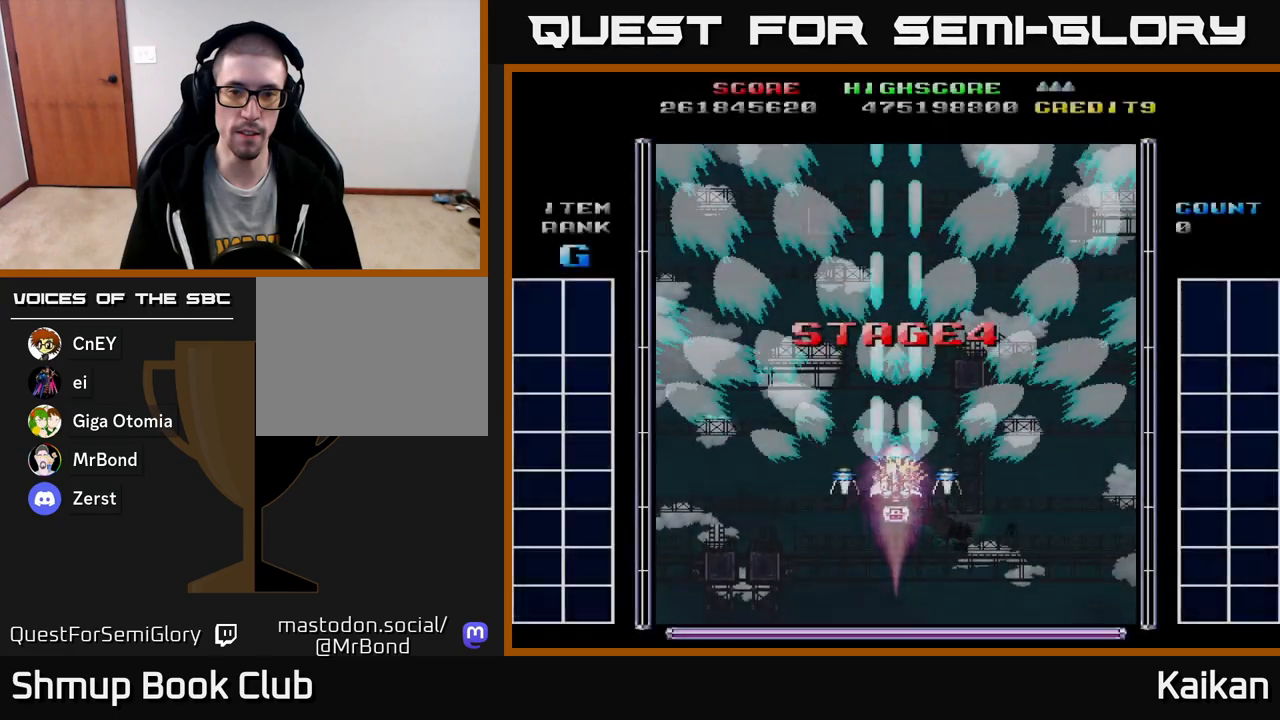
{"buttons": ["A", "DPAD_RIGHT"], "left_stick": "center", "events": [[317, "DPAD_UP", "down"], [367, "DPAD_RIGHT", "down"], [450, "DPAD_UP", "up"]]}
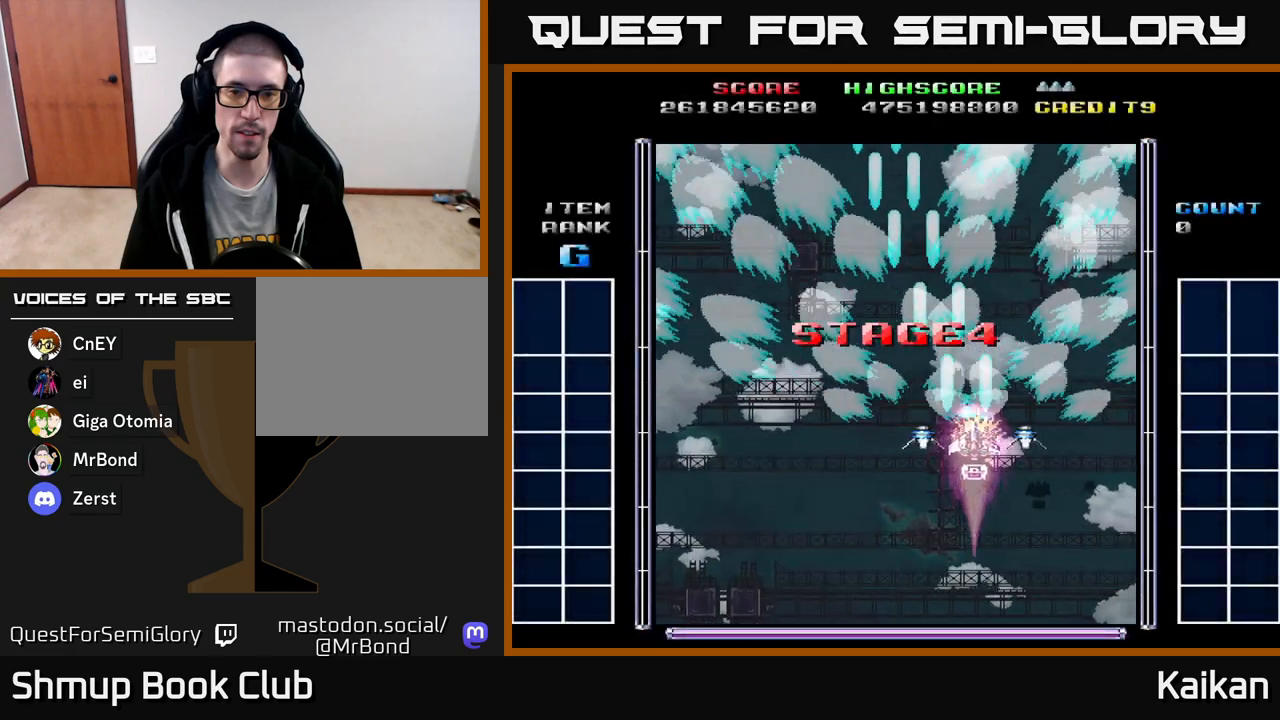
{"buttons": ["A", "DPAD_UP", "DPAD_LEFT"], "left_stick": "center", "events": [[167, "DPAD_RIGHT", "up"], [200, "DPAD_DOWN", "down"], [250, "DPAD_DOWN", "up"], [267, "DPAD_LEFT", "down"], [433, "DPAD_UP", "down"]]}
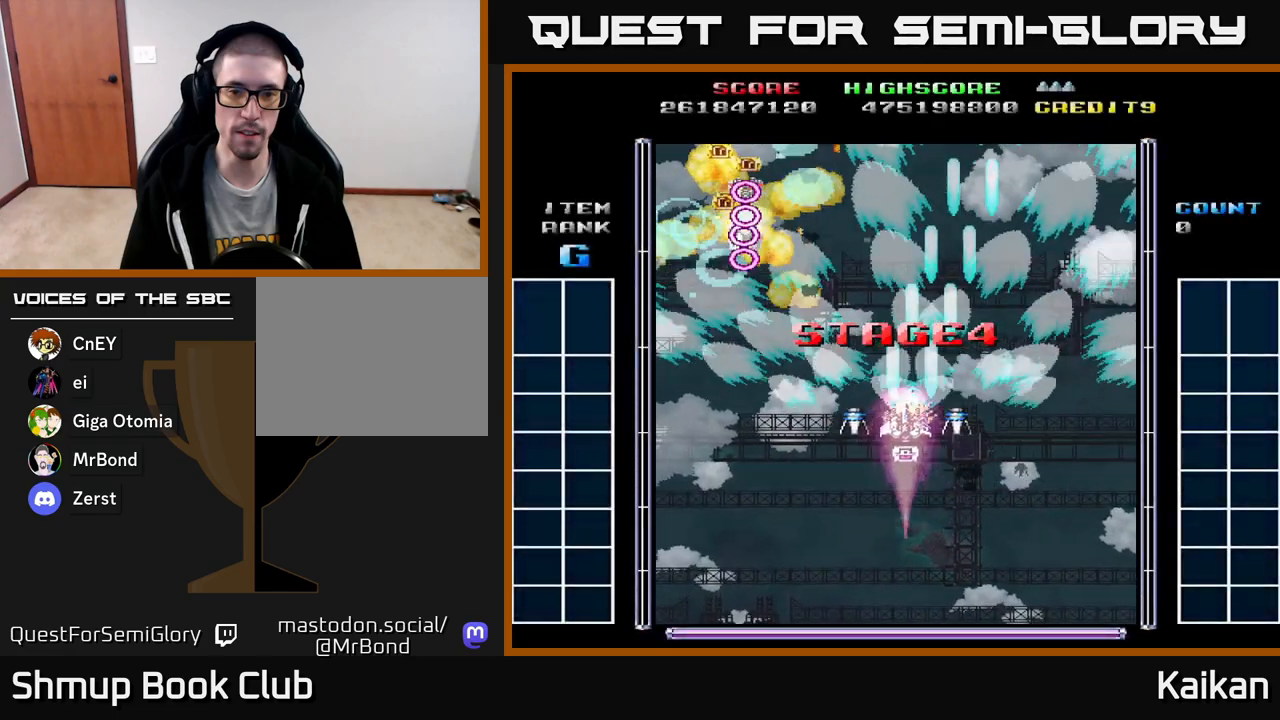
{"buttons": ["A"], "left_stick": "center", "events": [[133, "DPAD_LEFT", "up"], [150, "DPAD_UP", "up"]]}
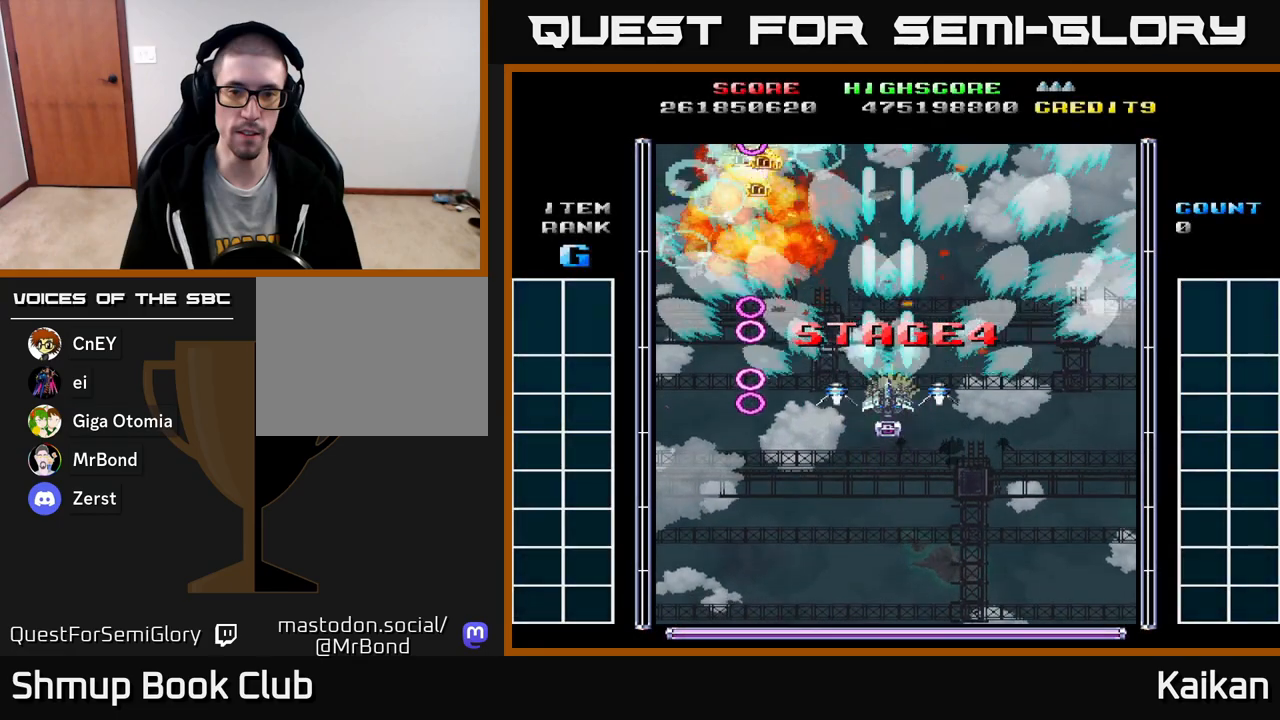
{"buttons": ["A"], "left_stick": "center", "events": []}
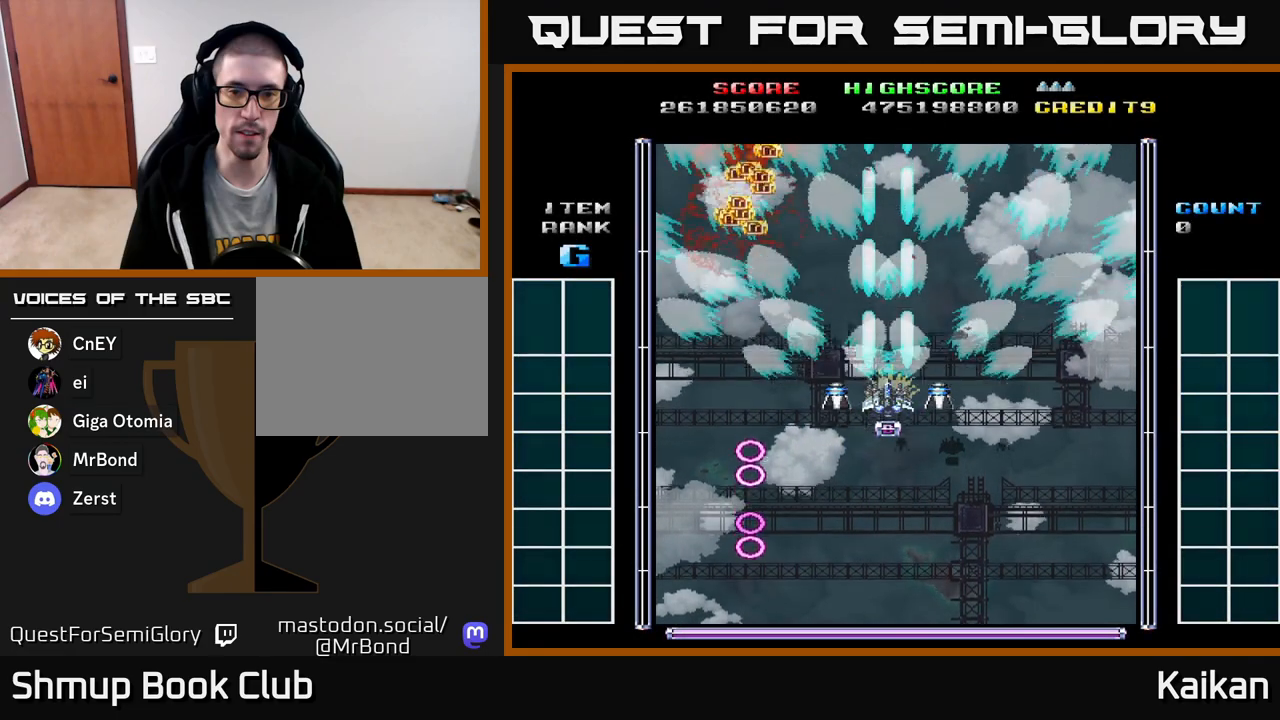
{"buttons": ["A"], "left_stick": "center", "events": []}
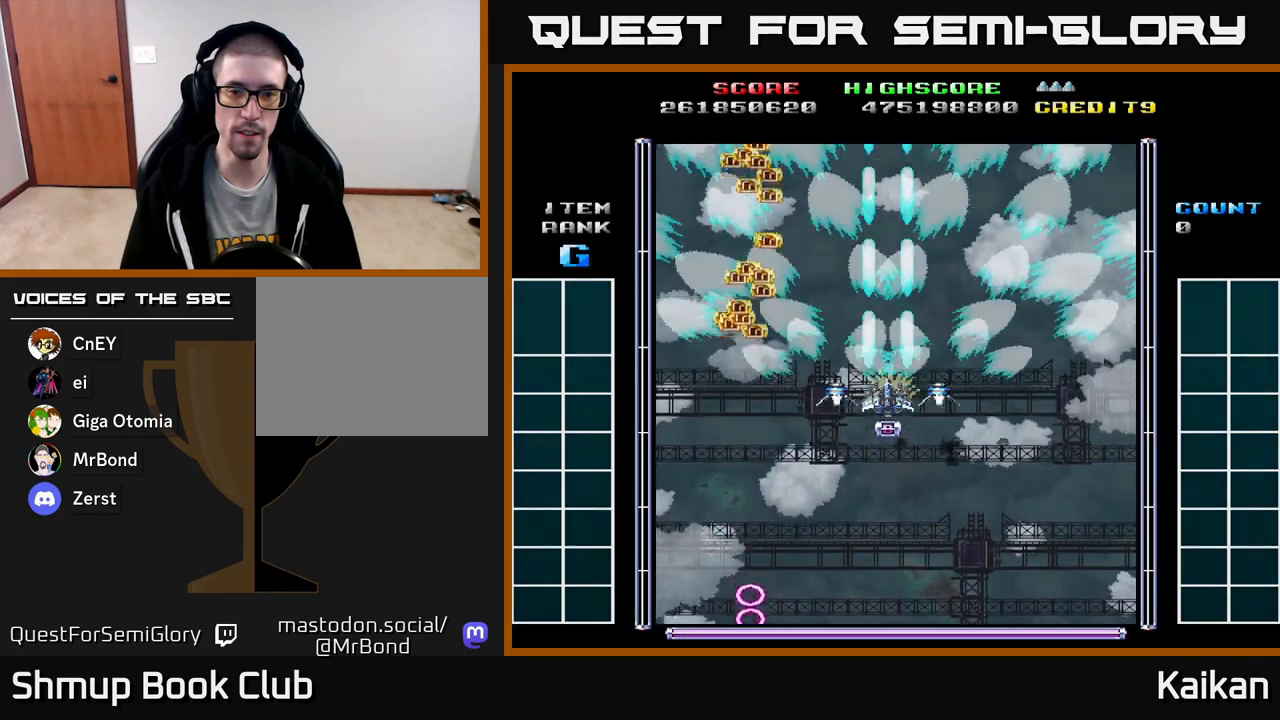
{"buttons": ["A"], "left_stick": "center", "events": []}
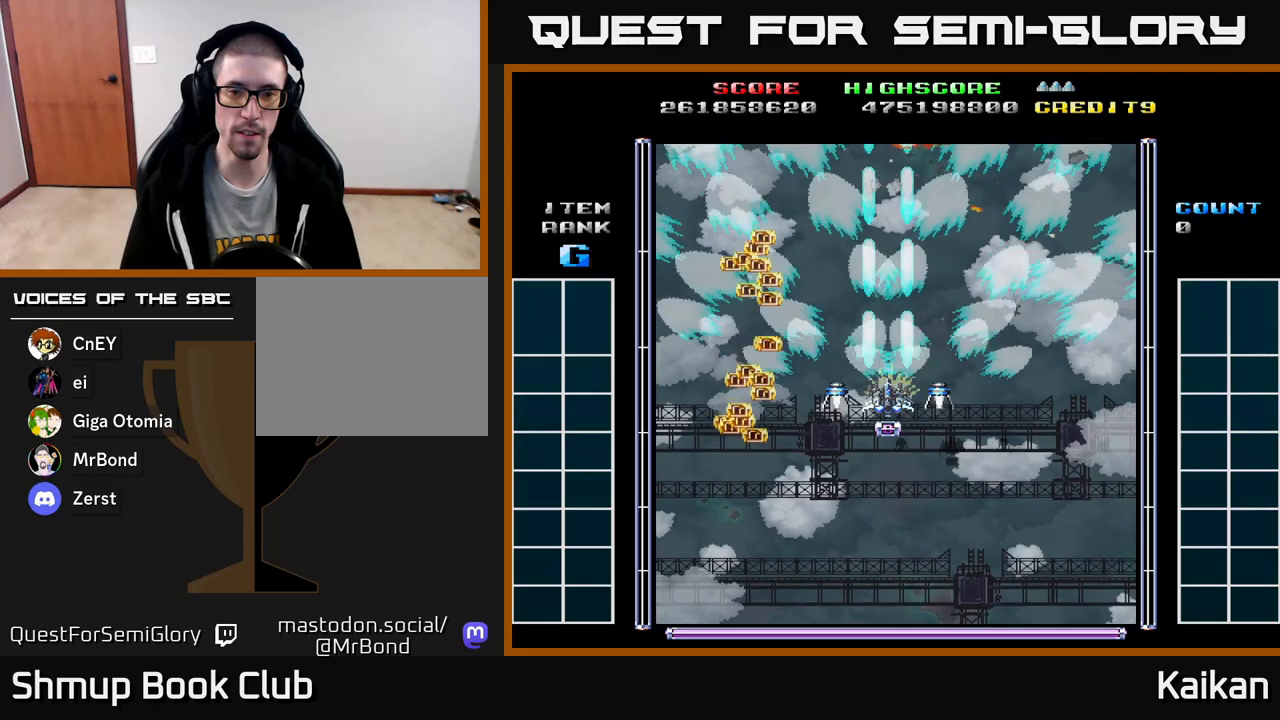
{"buttons": [], "left_stick": "center", "events": [[383, "A", "up"]]}
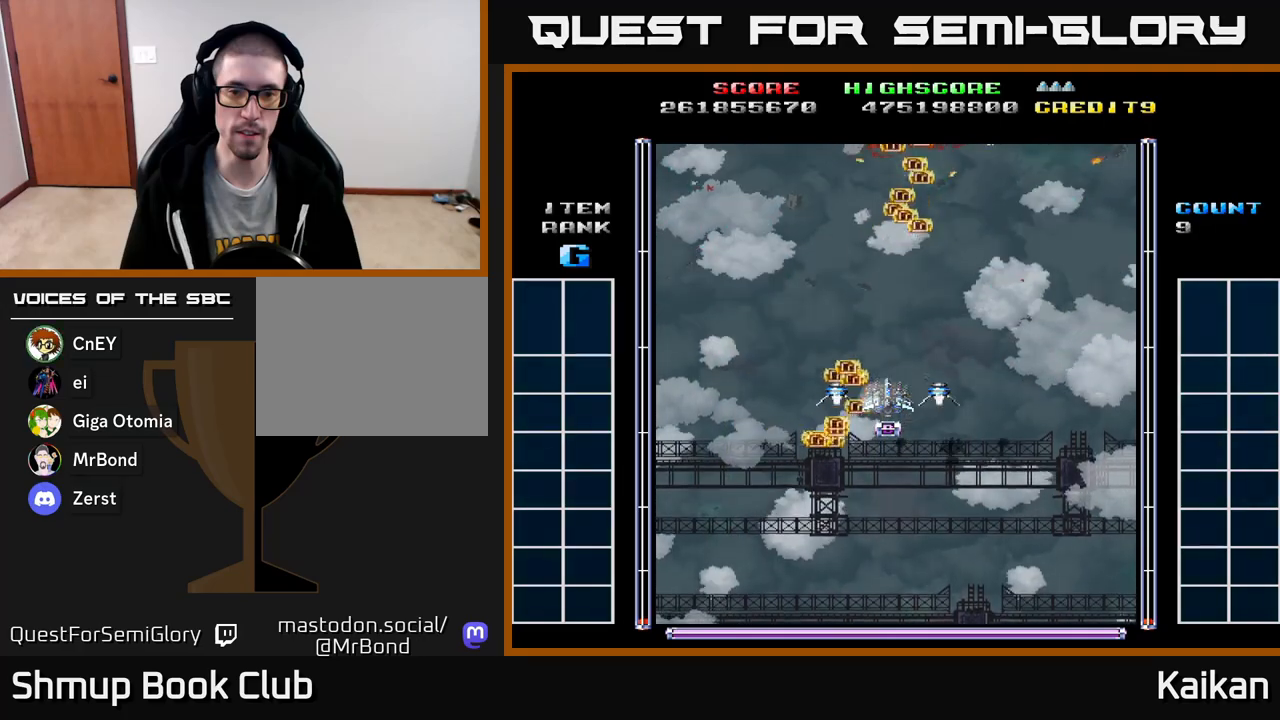
{"buttons": [], "left_stick": "center", "events": []}
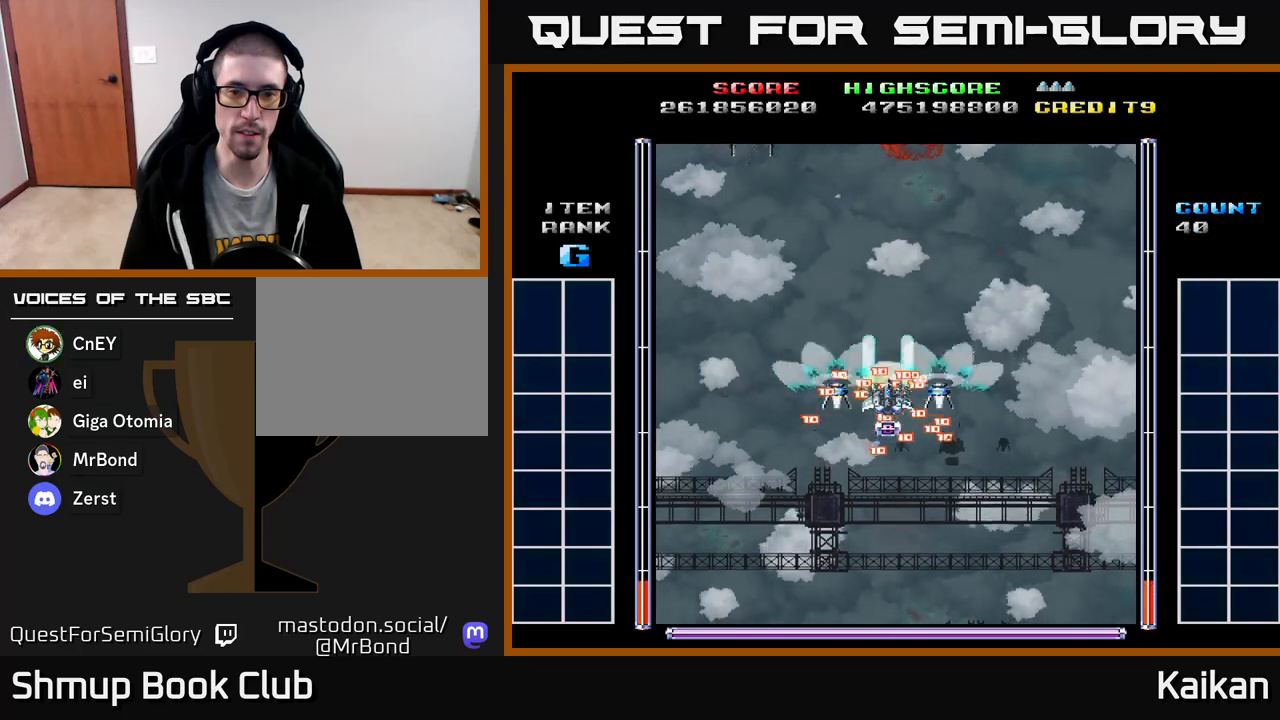
{"buttons": ["A"], "left_stick": "center", "events": [[67, "A", "down"], [267, "DPAD_DOWN", "down"], [333, "DPAD_DOWN", "up"]]}
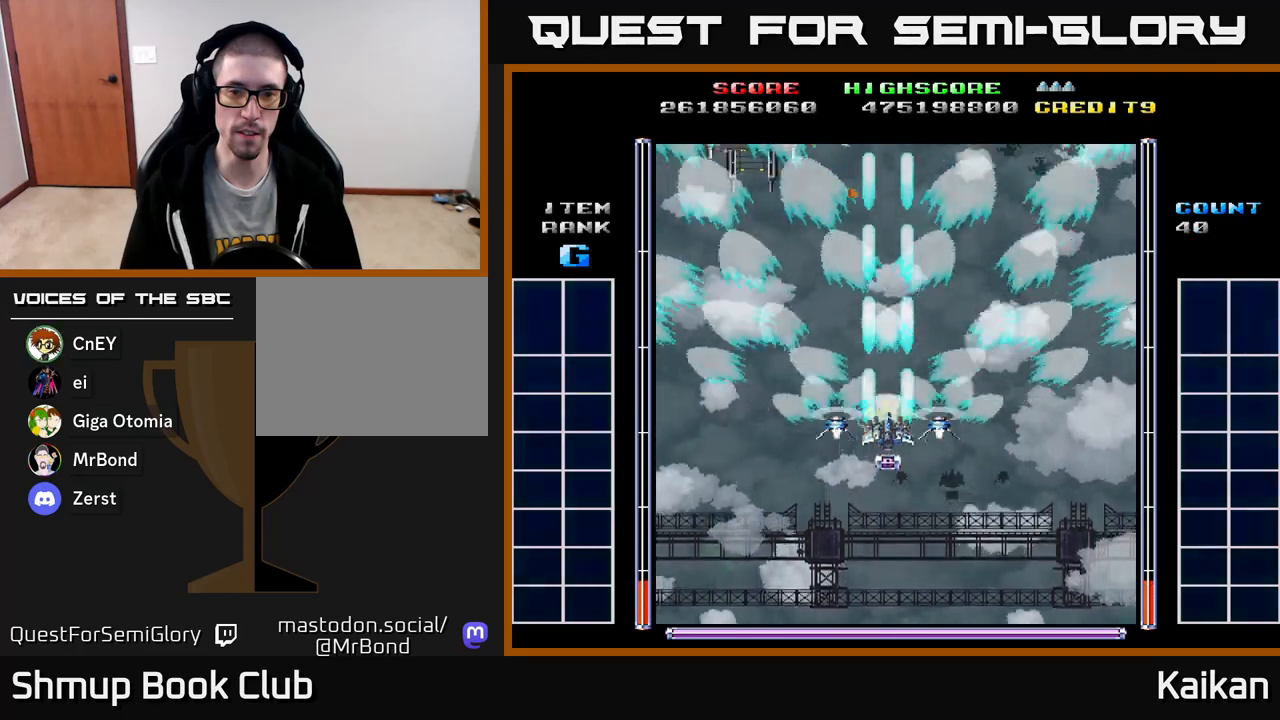
{"buttons": ["A"], "left_stick": "center", "events": []}
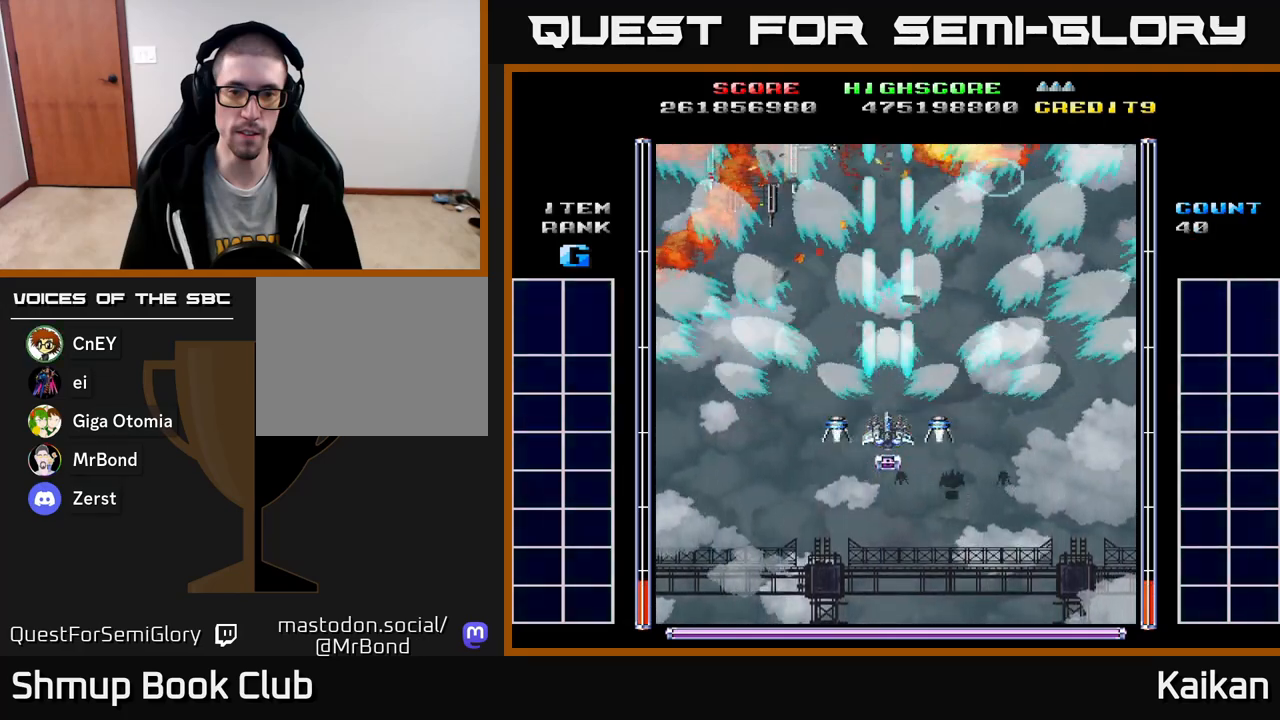
{"buttons": [], "left_stick": "center", "events": [[67, "DPAD_UP", "down"], [133, "A", "up"], [183, "DPAD_UP", "up"]]}
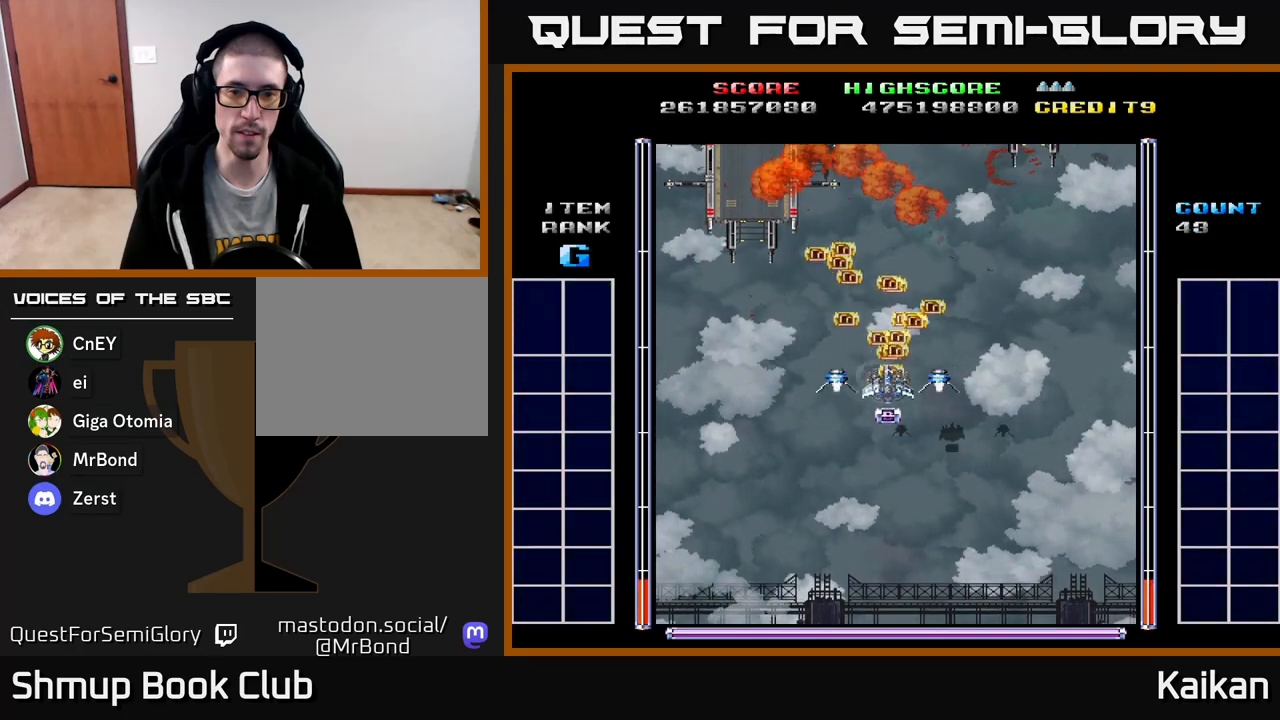
{"buttons": ["A", "DPAD_DOWN"], "left_stick": "center", "events": [[383, "A", "down"], [500, "DPAD_DOWN", "down"]]}
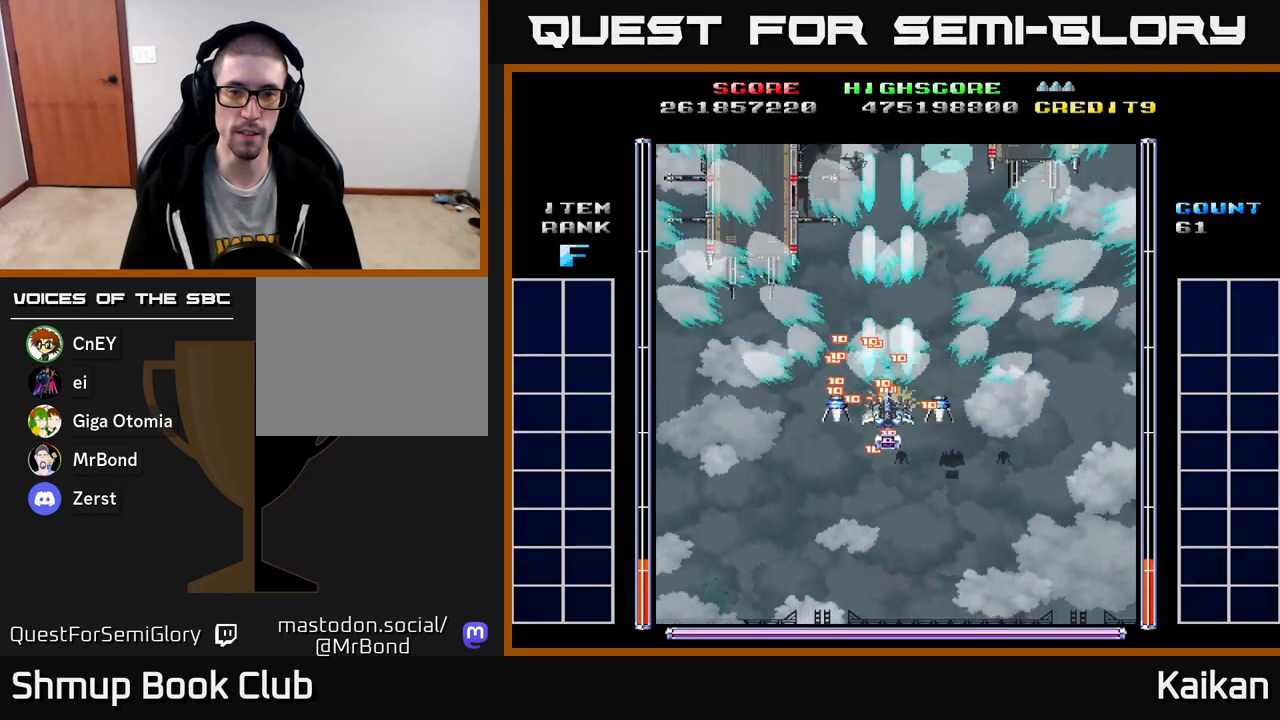
{"buttons": ["A"], "left_stick": "center", "events": [[67, "DPAD_DOWN", "up"]]}